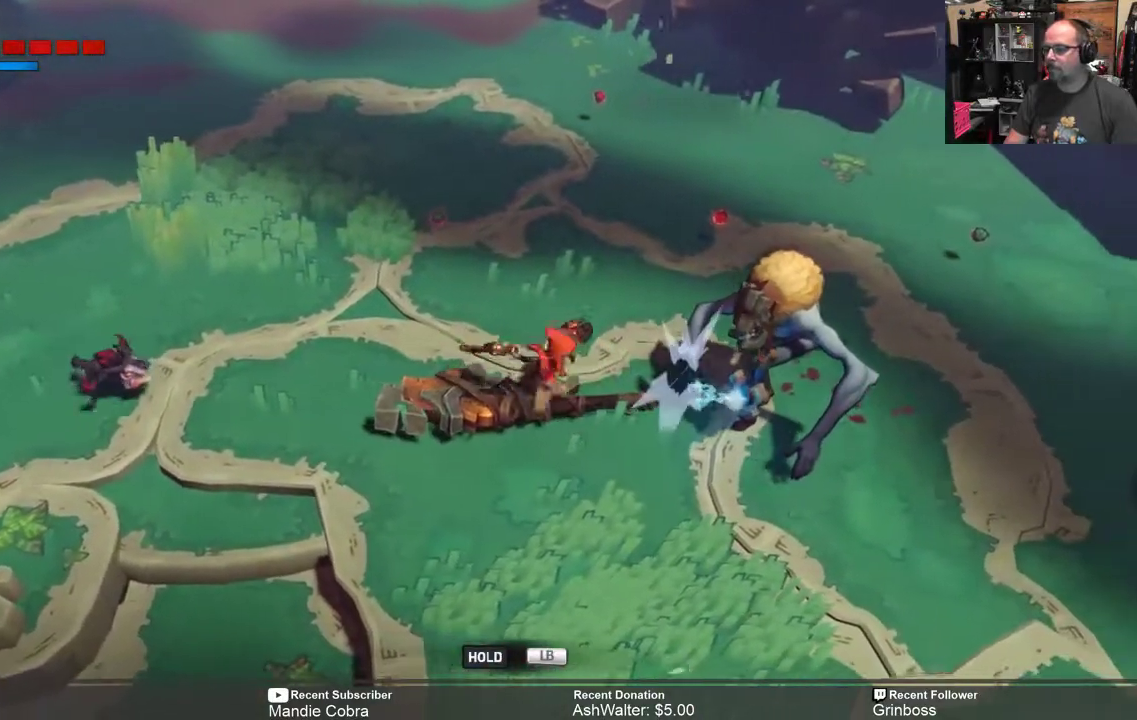
Gameplay with a controller (Xbox layout); each line is a JSON object with the inputs held at the frame after it. "events" lists button and stick changes between this image and that frame as [ms after this image, input, new state], when the widget could be followed in between.
{"buttons": ["R2"], "left_stick": "left", "right_stick": "center", "events": [[167, "left_stick", "down"], [267, "left_stick", "down-left"], [367, "left_stick", "left"]]}
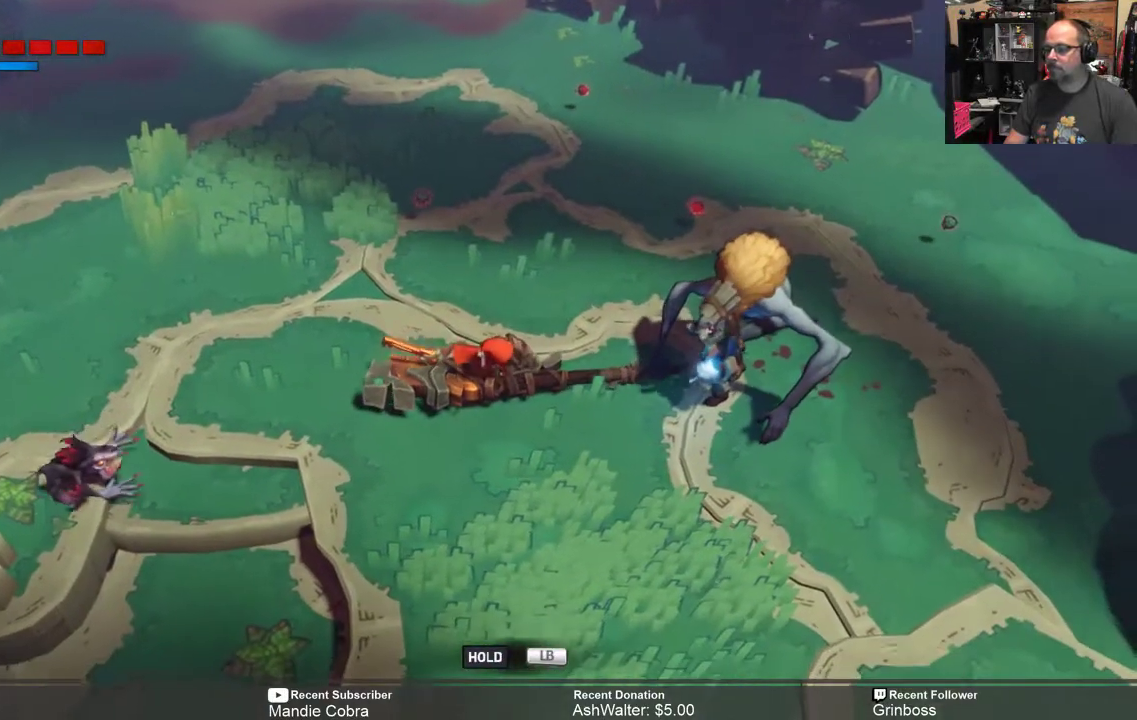
{"buttons": ["R2"], "left_stick": "left", "right_stick": "center", "events": [[267, "B", "down"], [400, "B", "up"]]}
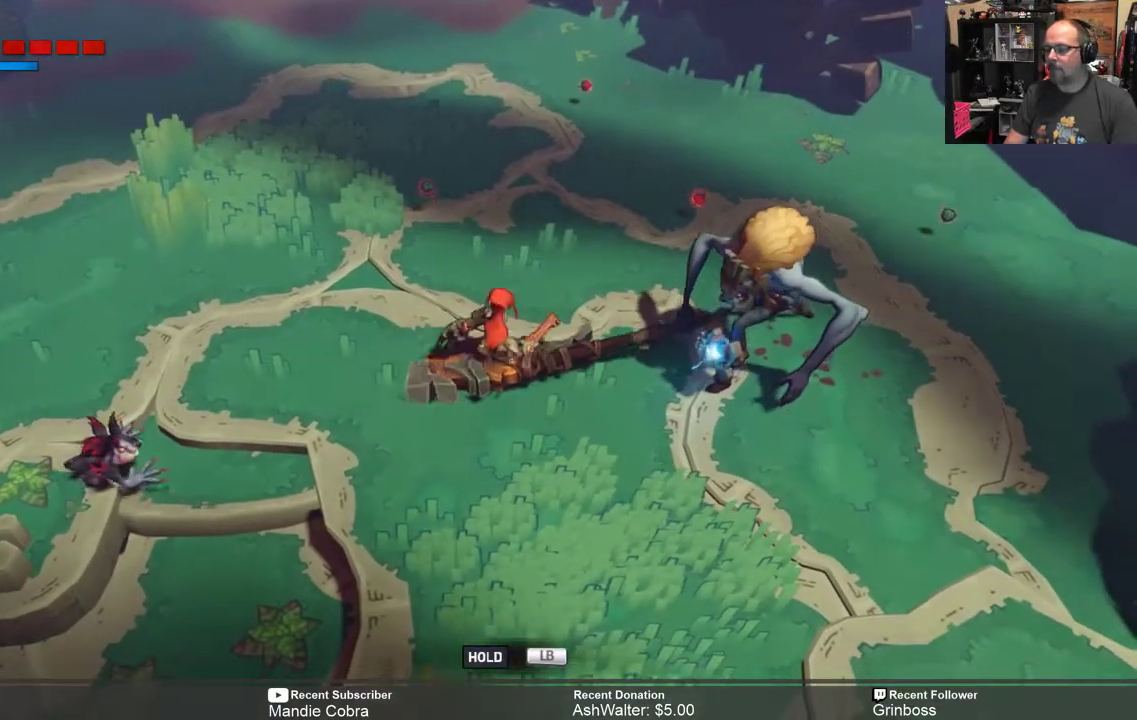
{"buttons": ["R2"], "left_stick": "left", "right_stick": "center", "events": []}
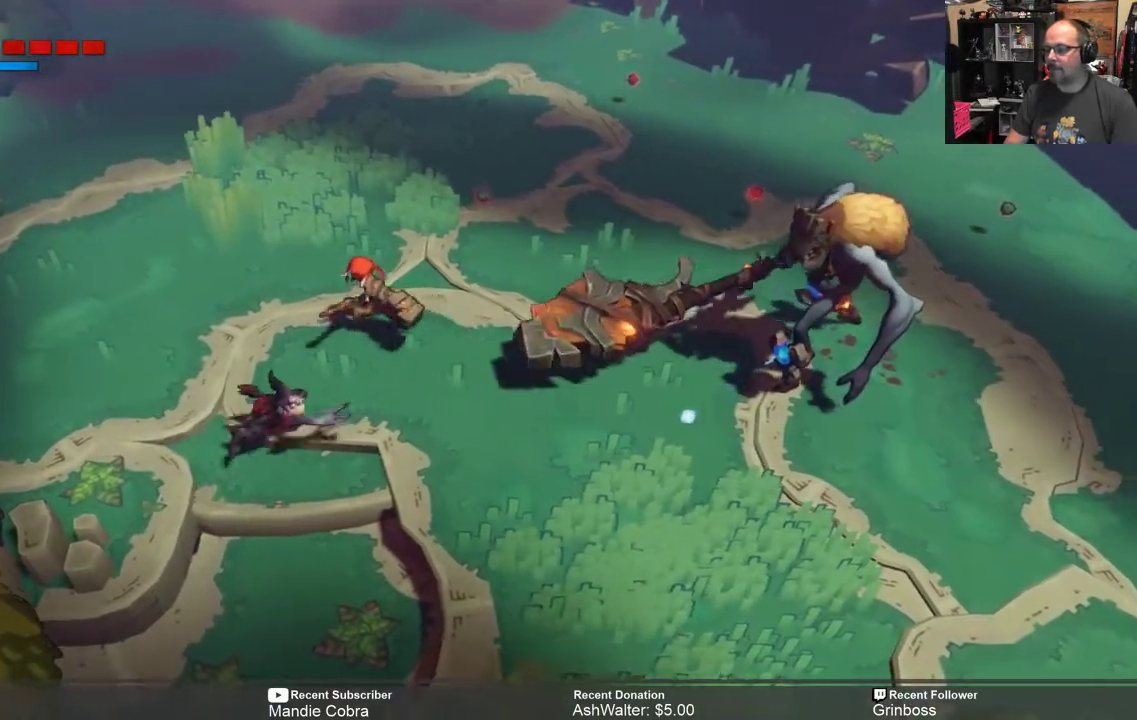
{"buttons": ["R2"], "left_stick": "down-left", "right_stick": "center", "events": [[150, "left_stick", "up-left"], [483, "left_stick", "down-left"]]}
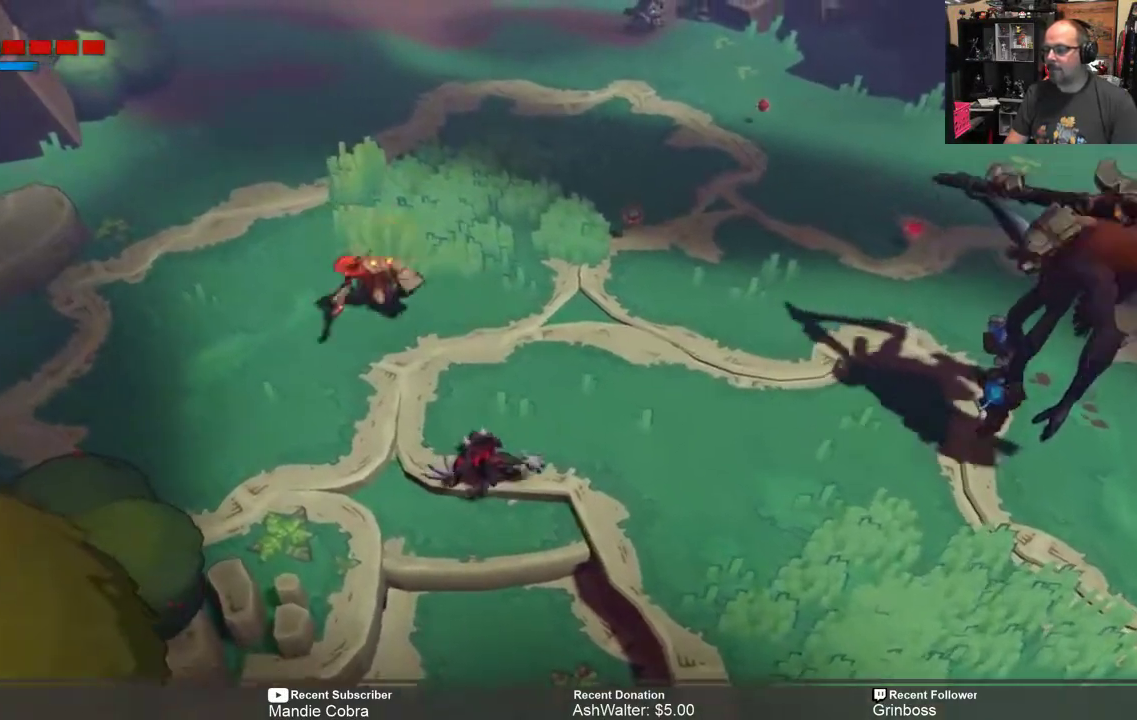
{"buttons": ["R2"], "left_stick": "down-right", "right_stick": "center", "events": [[283, "X", "down"], [283, "left_stick", "down-right"], [350, "X", "up"]]}
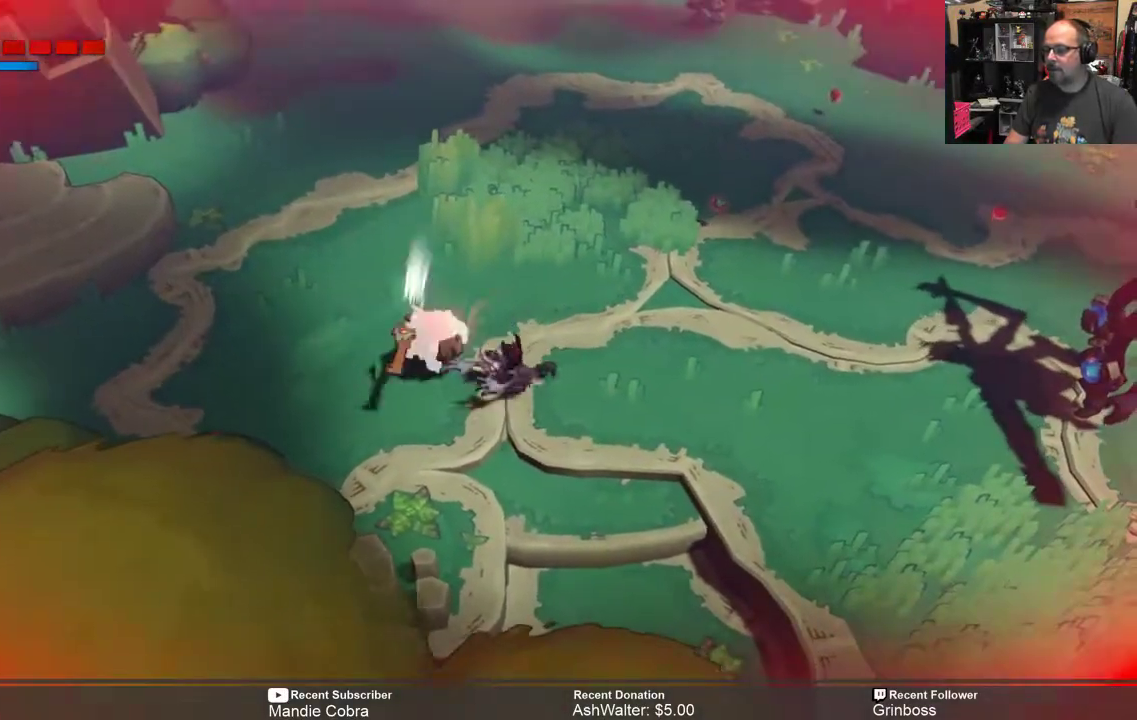
{"buttons": [], "left_stick": "left", "right_stick": "center", "events": [[217, "left_stick", "left"], [317, "R2", "up"]]}
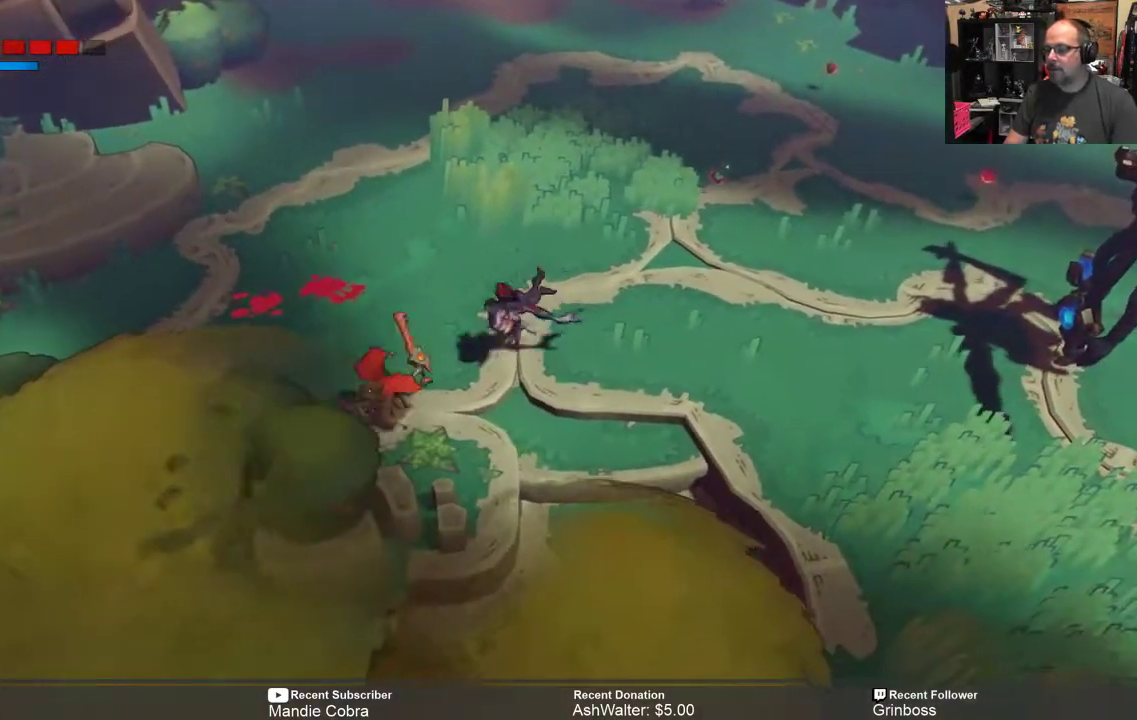
{"buttons": [], "left_stick": "up-left", "right_stick": "center", "events": [[183, "B", "down"], [200, "left_stick", "up-left"], [300, "B", "up"]]}
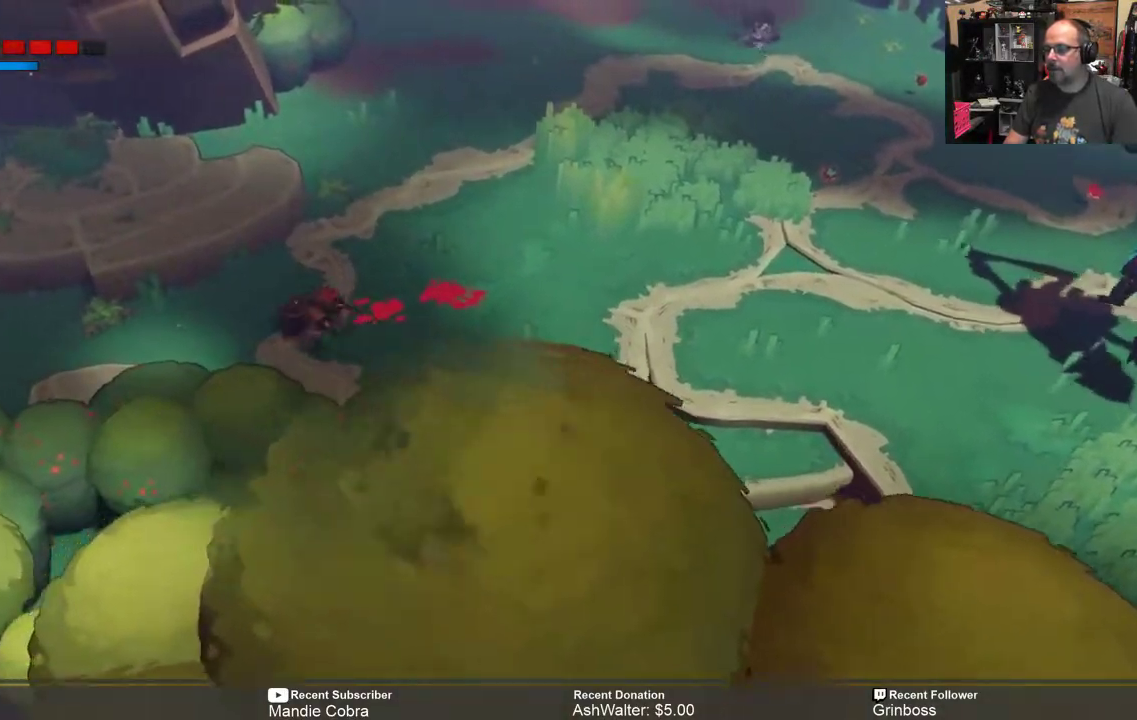
{"buttons": ["X"], "left_stick": "down-right", "right_stick": "center", "events": [[167, "left_stick", "right"], [417, "left_stick", "down-right"], [500, "X", "down"]]}
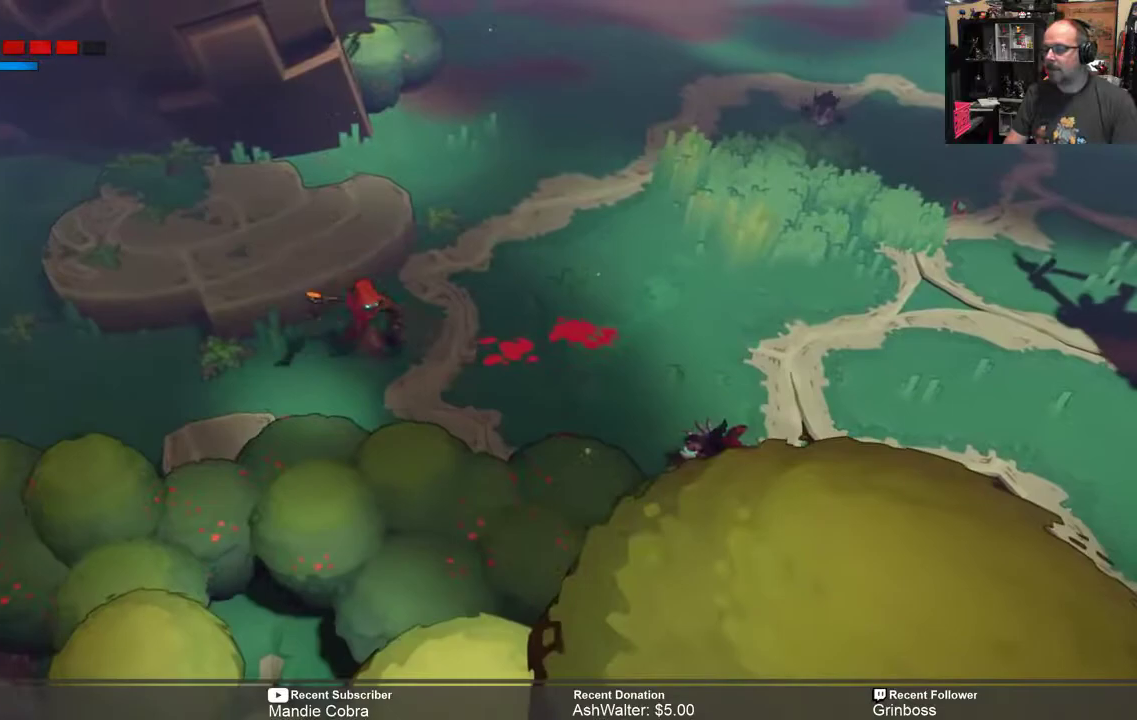
{"buttons": ["X"], "left_stick": "down-right", "right_stick": "center", "events": [[100, "X", "up"], [500, "X", "down"]]}
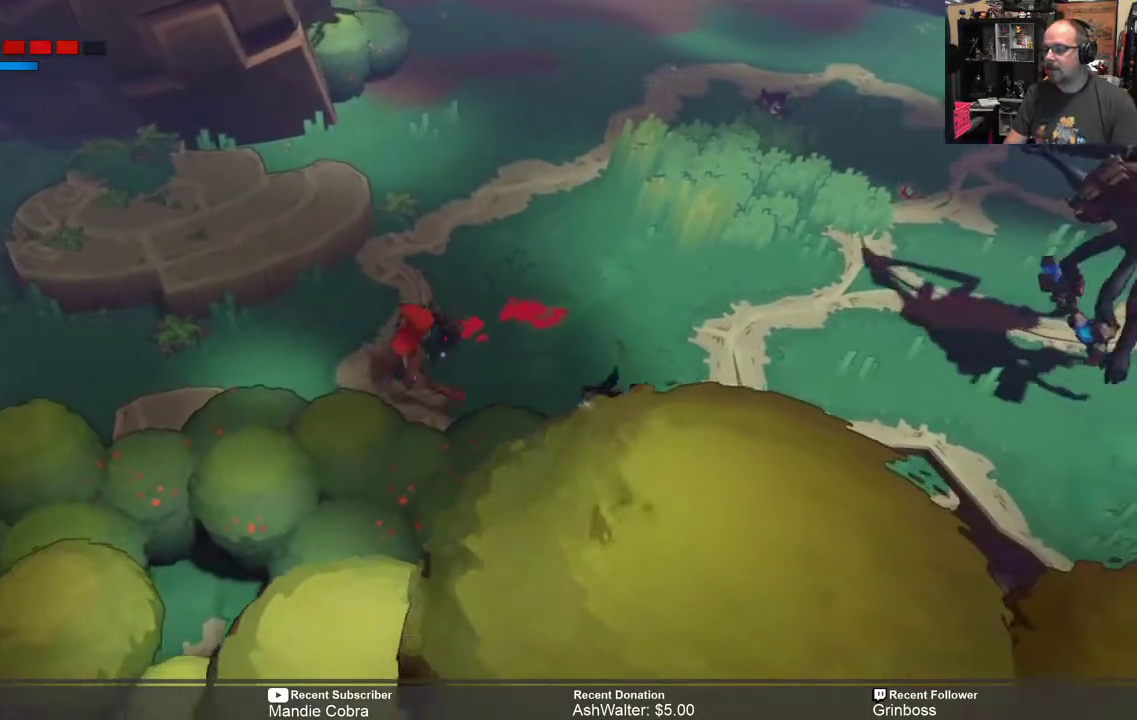
{"buttons": ["X"], "left_stick": "down-right", "right_stick": "center", "events": [[133, "X", "up"], [267, "X", "down"], [350, "X", "up"], [450, "X", "down"]]}
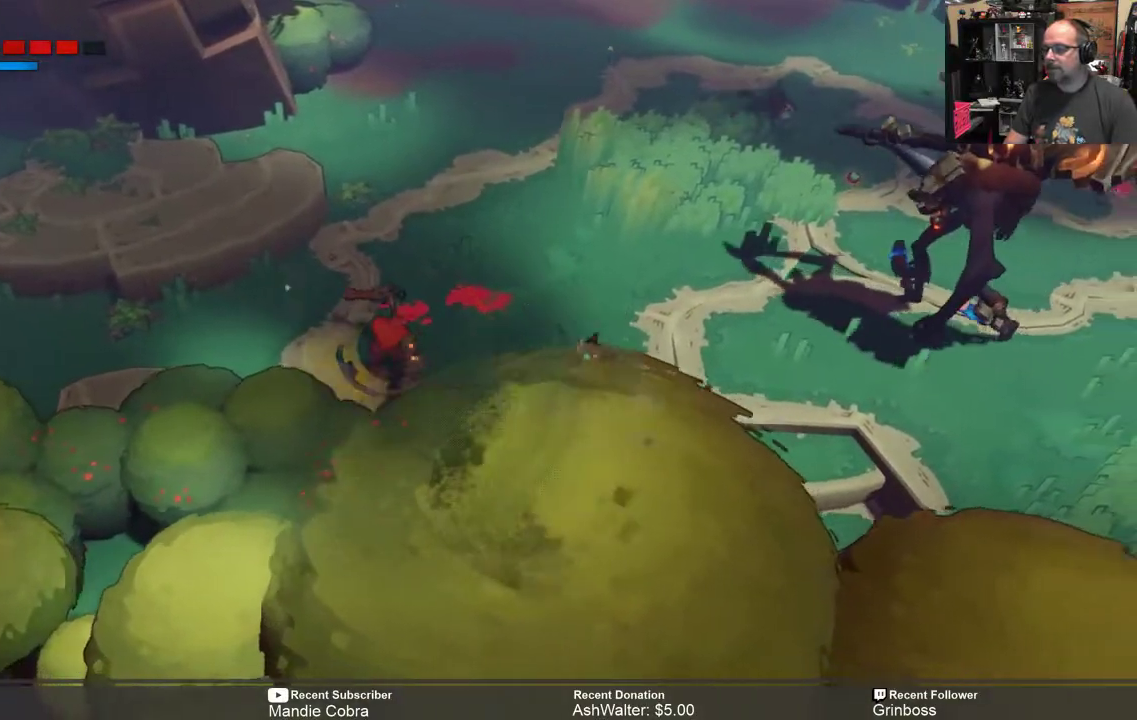
{"buttons": [], "left_stick": "up", "right_stick": "center", "events": [[50, "X", "up"], [117, "X", "down"], [183, "X", "up"], [317, "left_stick", "center"], [417, "left_stick", "up"]]}
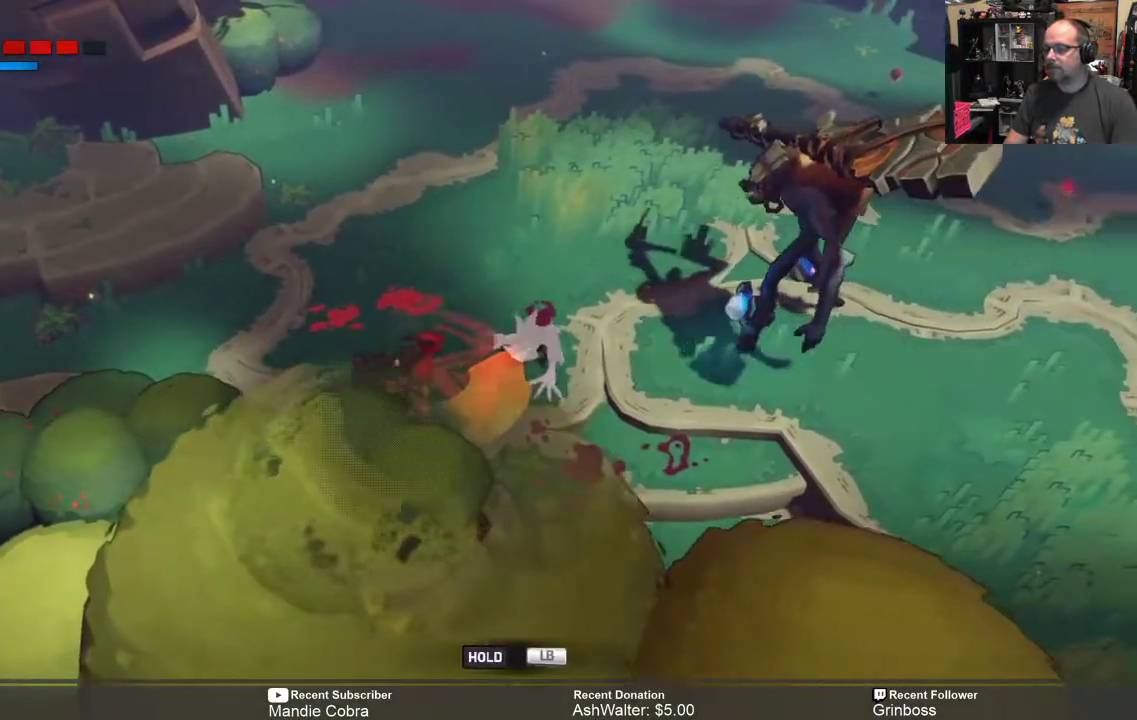
{"buttons": [], "left_stick": "up-left", "right_stick": "center", "events": [[17, "left_stick", "up-right"], [50, "X", "down"], [150, "X", "up"], [350, "left_stick", "up-left"]]}
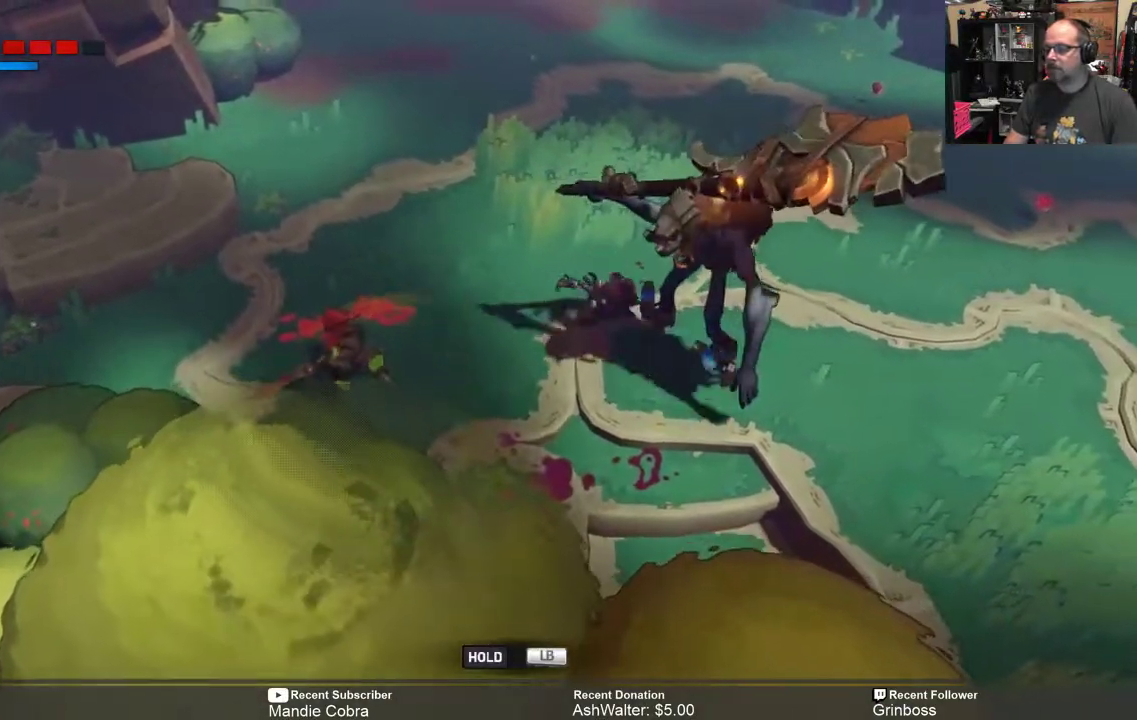
{"buttons": ["R2"], "left_stick": "up-left", "right_stick": "center", "events": [[117, "R2", "down"], [317, "B", "down"], [417, "B", "up"]]}
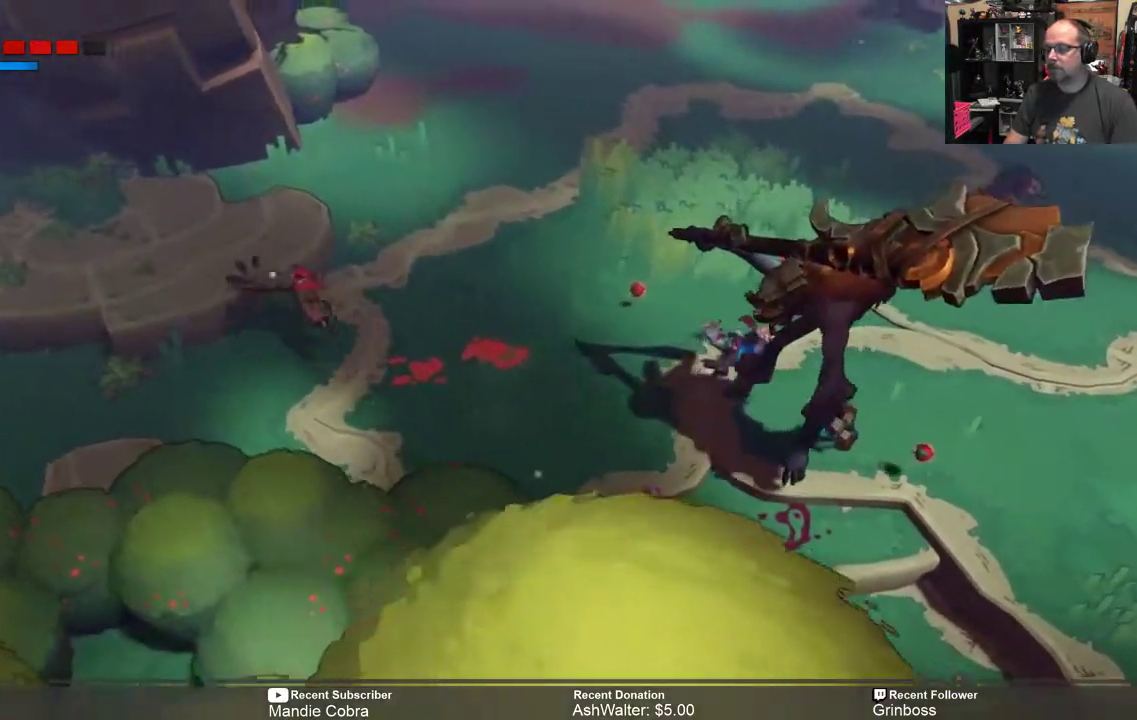
{"buttons": ["R2"], "left_stick": "up-right", "right_stick": "center", "events": [[100, "left_stick", "left"], [300, "left_stick", "center"], [500, "left_stick", "up-right"]]}
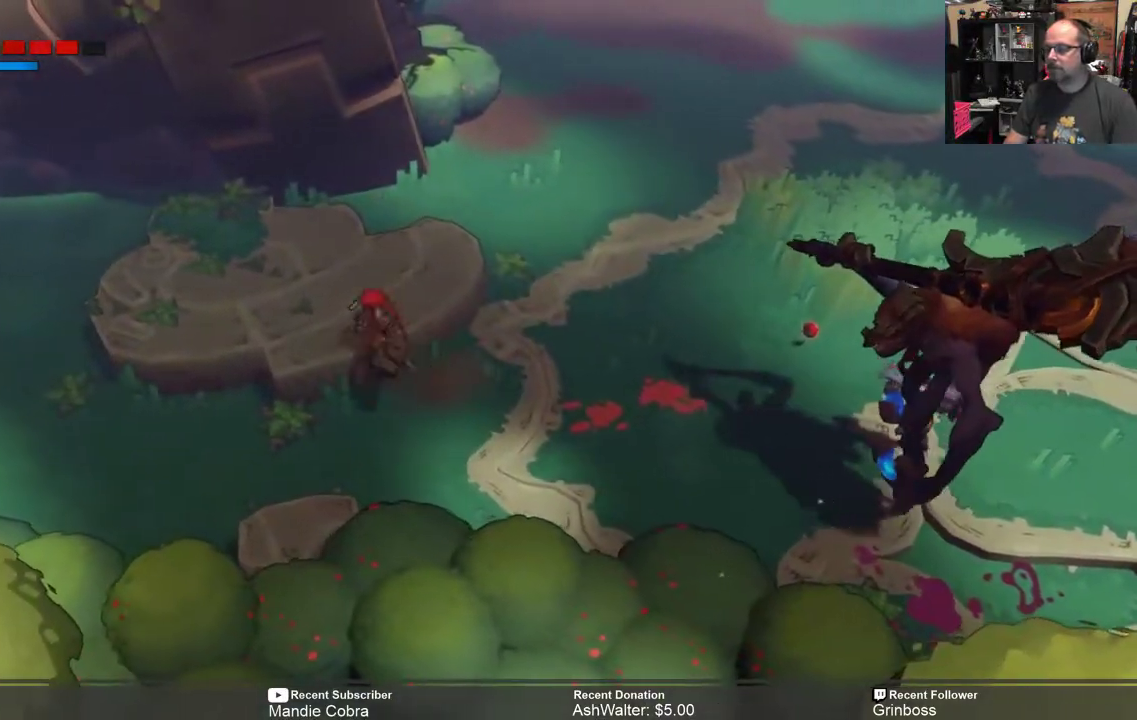
{"buttons": ["R2"], "left_stick": "right", "right_stick": "center", "events": [[400, "left_stick", "right"]]}
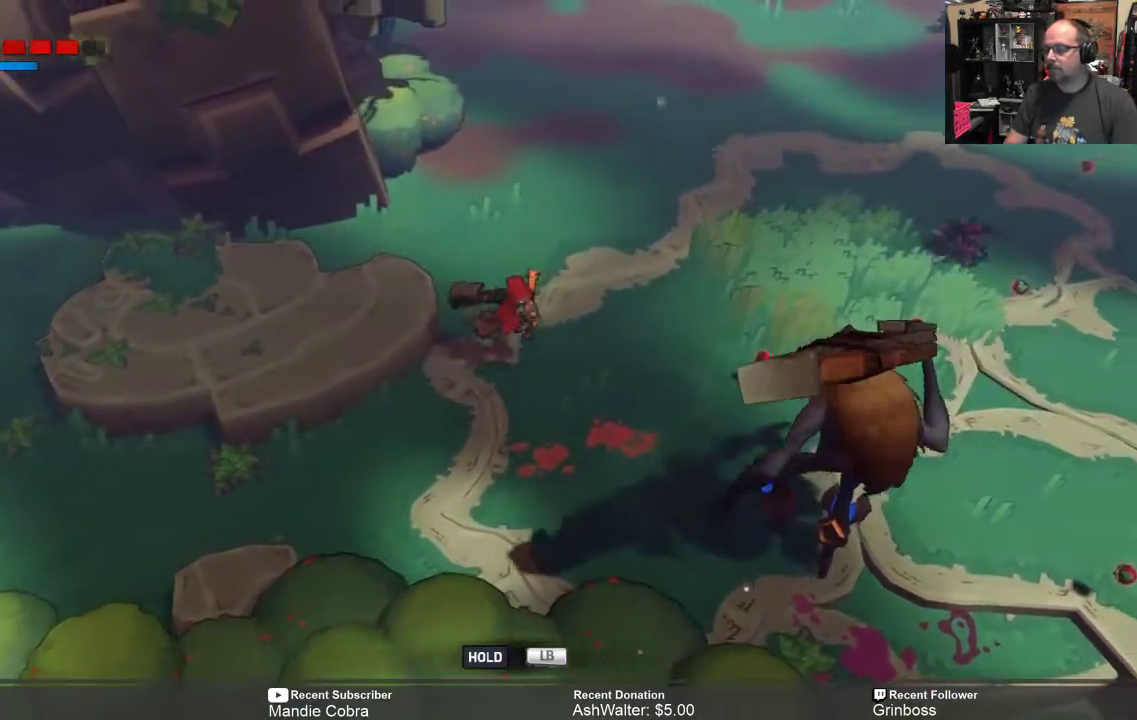
{"buttons": ["R2"], "left_stick": "right", "right_stick": "center", "events": []}
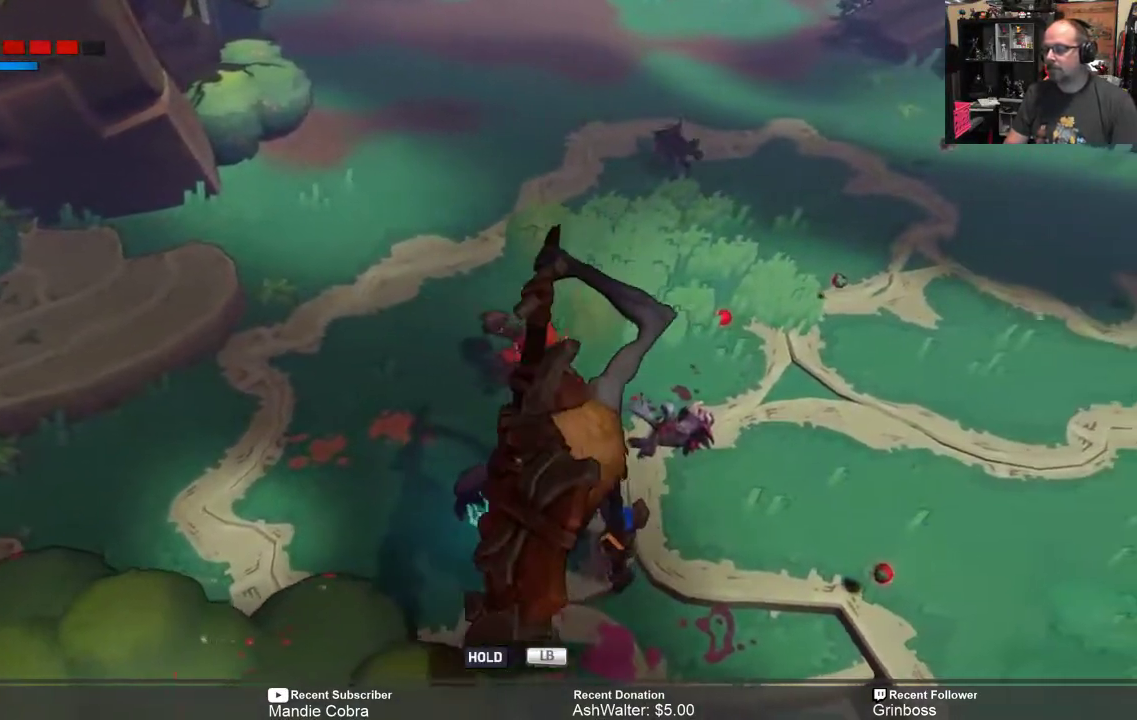
{"buttons": ["R2"], "left_stick": "right", "right_stick": "center", "events": []}
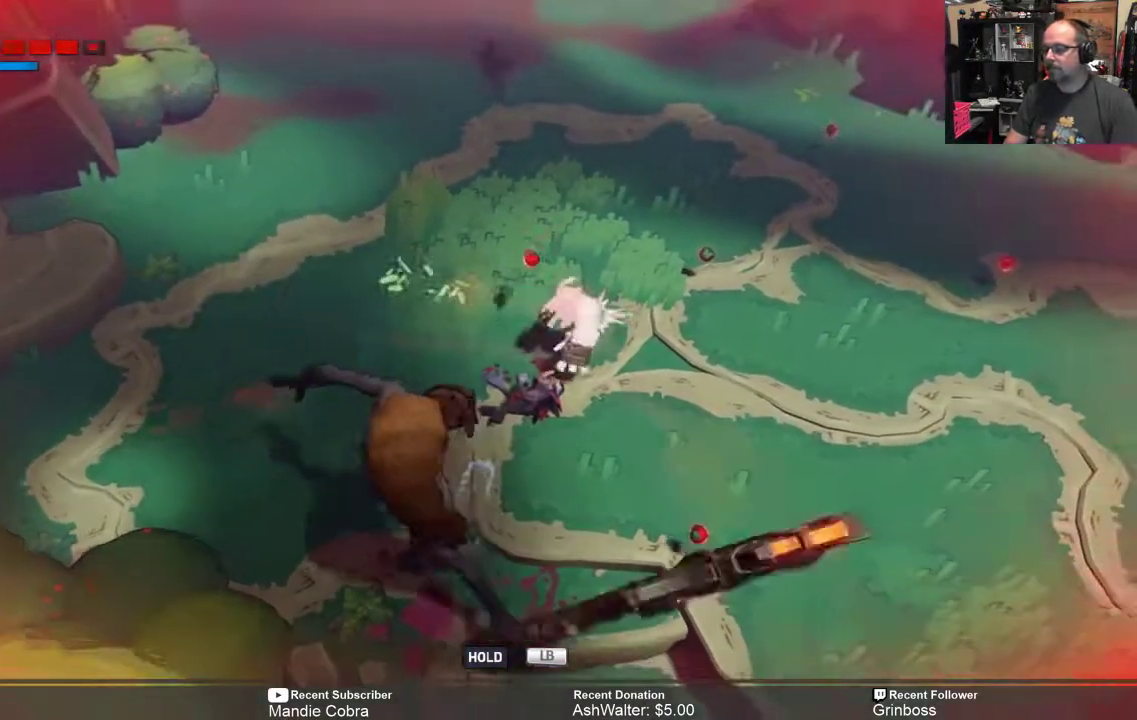
{"buttons": ["R2"], "left_stick": "down-right", "right_stick": "center", "events": [[17, "left_stick", "down-right"]]}
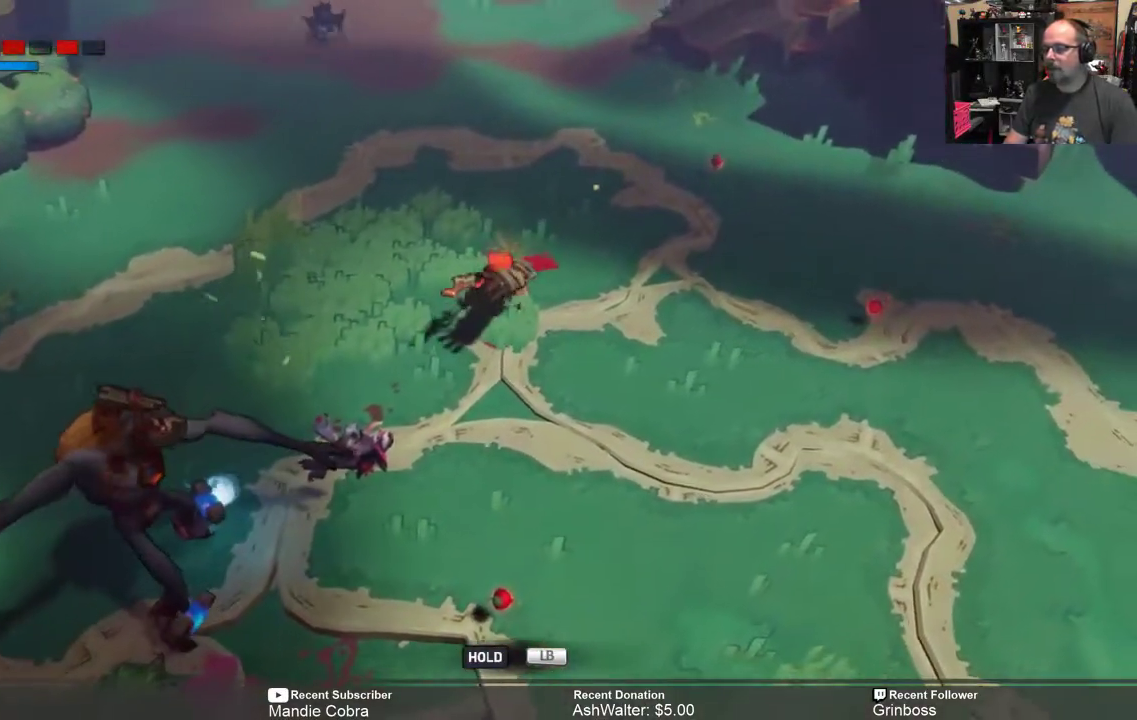
{"buttons": ["R2"], "left_stick": "down-right", "right_stick": "center", "events": [[117, "left_stick", "center"], [283, "left_stick", "down-right"]]}
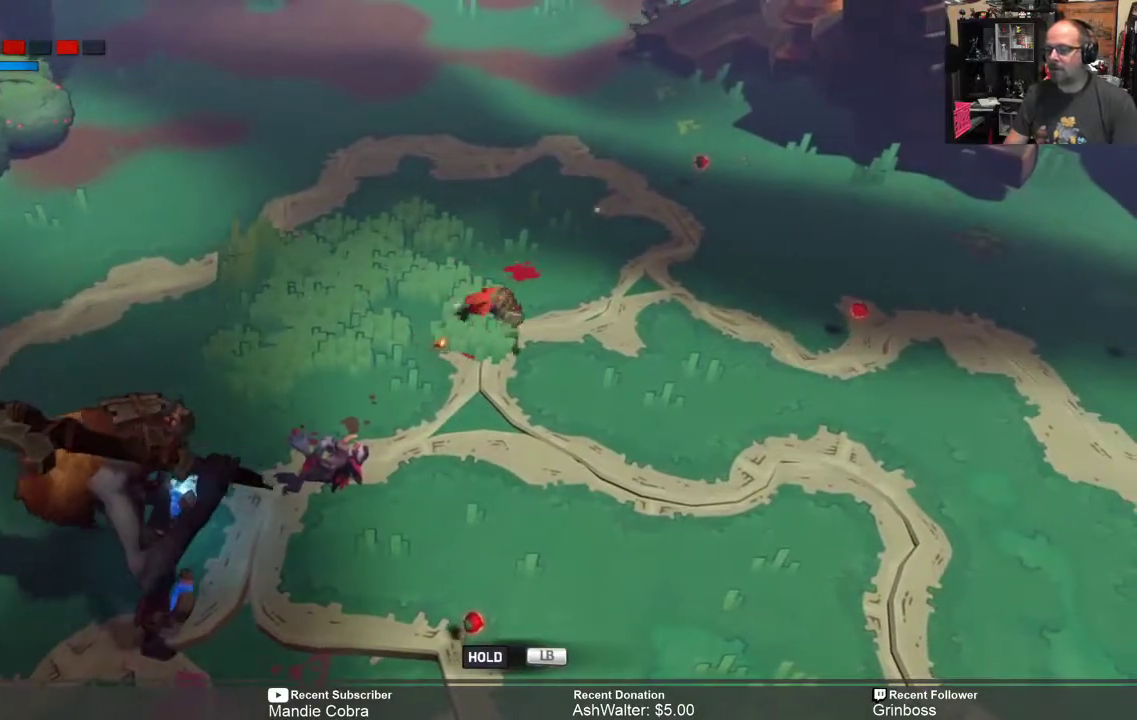
{"buttons": ["R2"], "left_stick": "down-right", "right_stick": "center", "events": []}
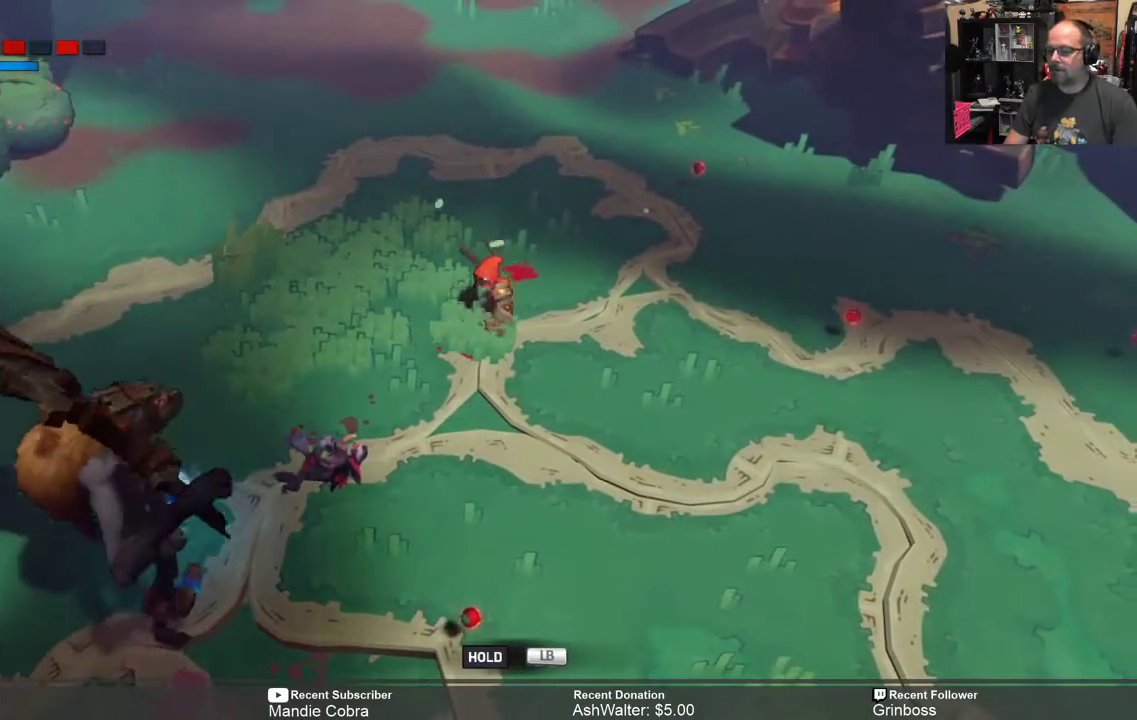
{"buttons": ["R2"], "left_stick": "down-right", "right_stick": "center", "events": [[200, "B", "down"], [300, "B", "up"]]}
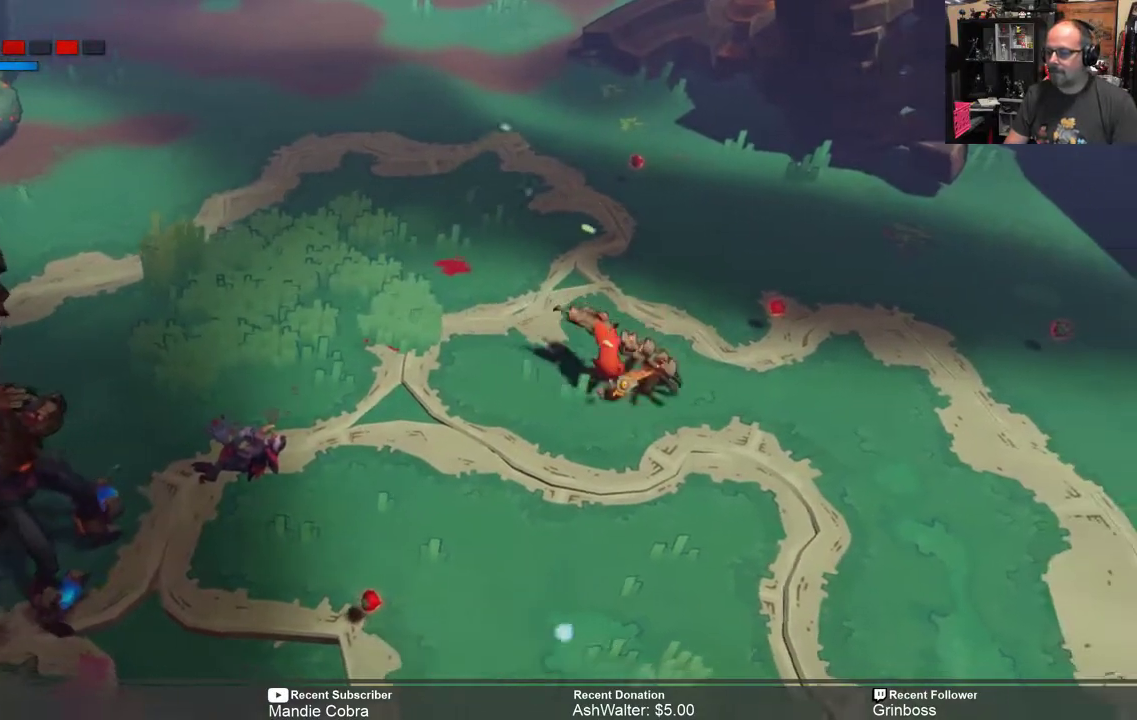
{"buttons": ["R2"], "left_stick": "up-right", "right_stick": "center", "events": [[133, "left_stick", "right"], [233, "left_stick", "up-right"]]}
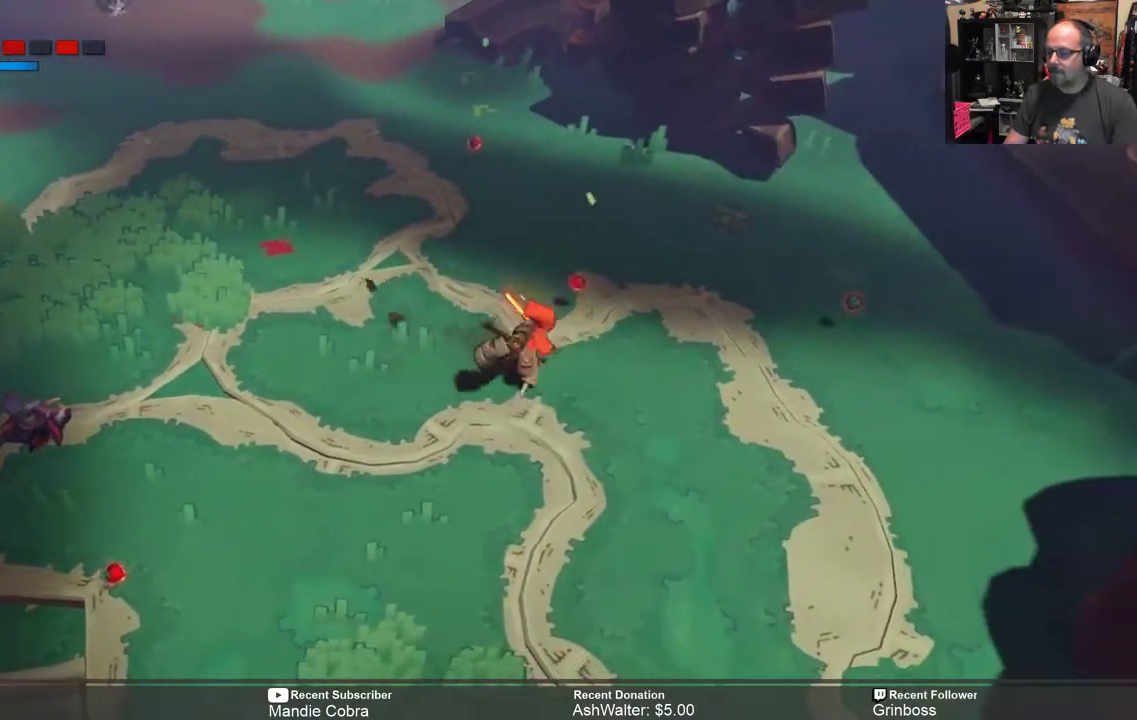
{"buttons": ["R2"], "left_stick": "right", "right_stick": "center", "events": [[100, "left_stick", "up"], [317, "left_stick", "up-right"], [450, "left_stick", "right"]]}
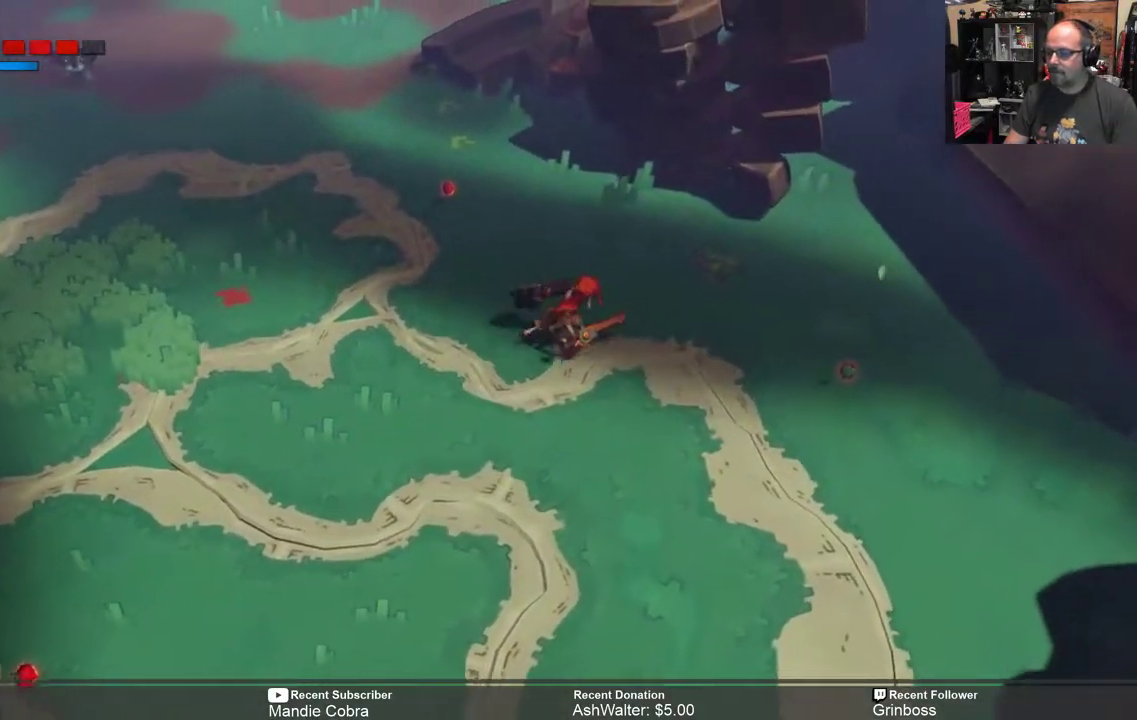
{"buttons": ["R2"], "left_stick": "right", "right_stick": "center", "events": []}
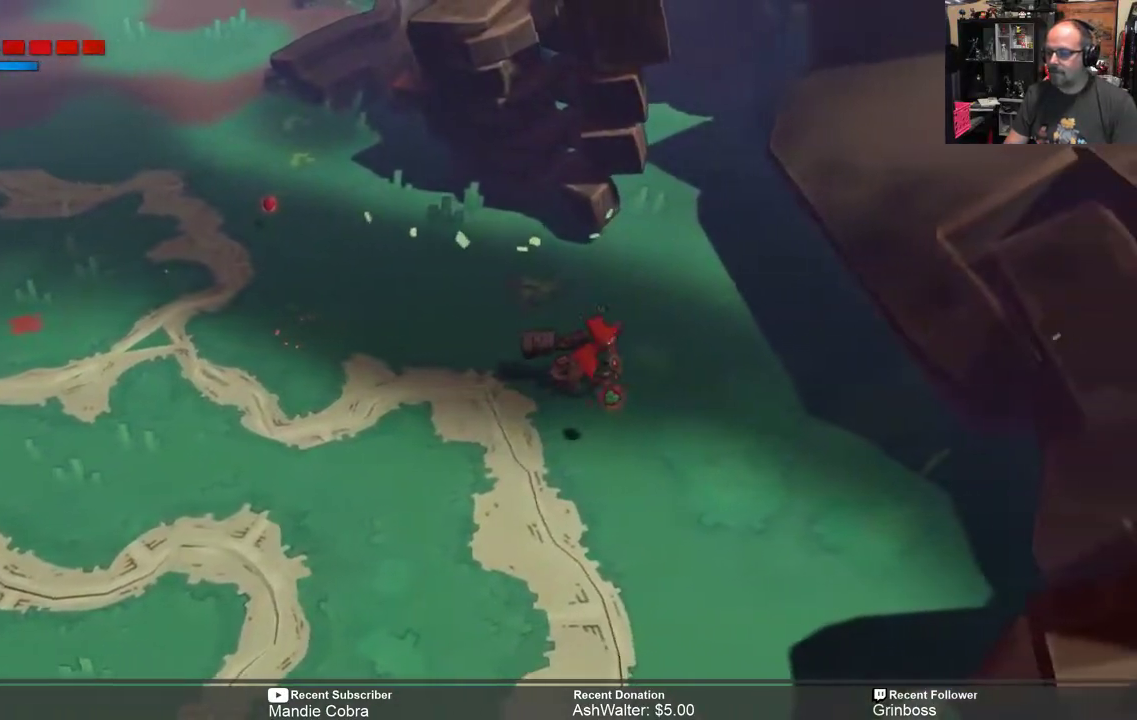
{"buttons": ["R2"], "left_stick": "down", "right_stick": "center", "events": [[150, "left_stick", "down"]]}
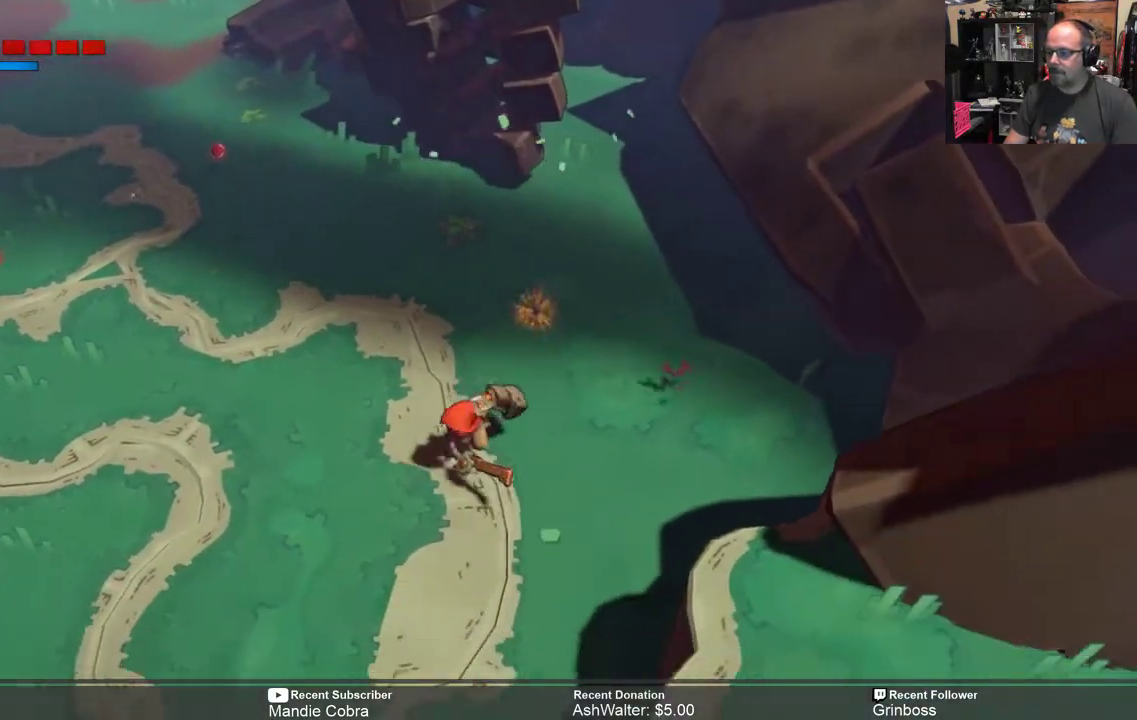
{"buttons": ["R2"], "left_stick": "left", "right_stick": "center", "events": [[317, "left_stick", "down-left"], [450, "left_stick", "left"]]}
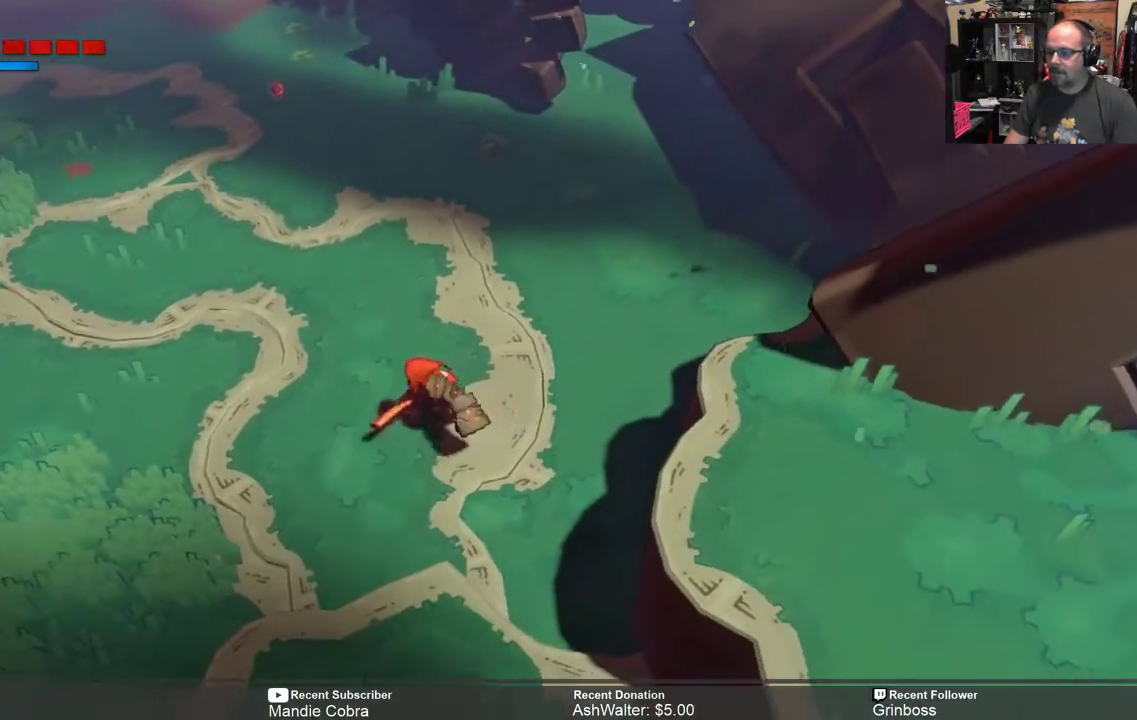
{"buttons": ["R2"], "left_stick": "up-left", "right_stick": "center", "events": [[350, "left_stick", "up-left"]]}
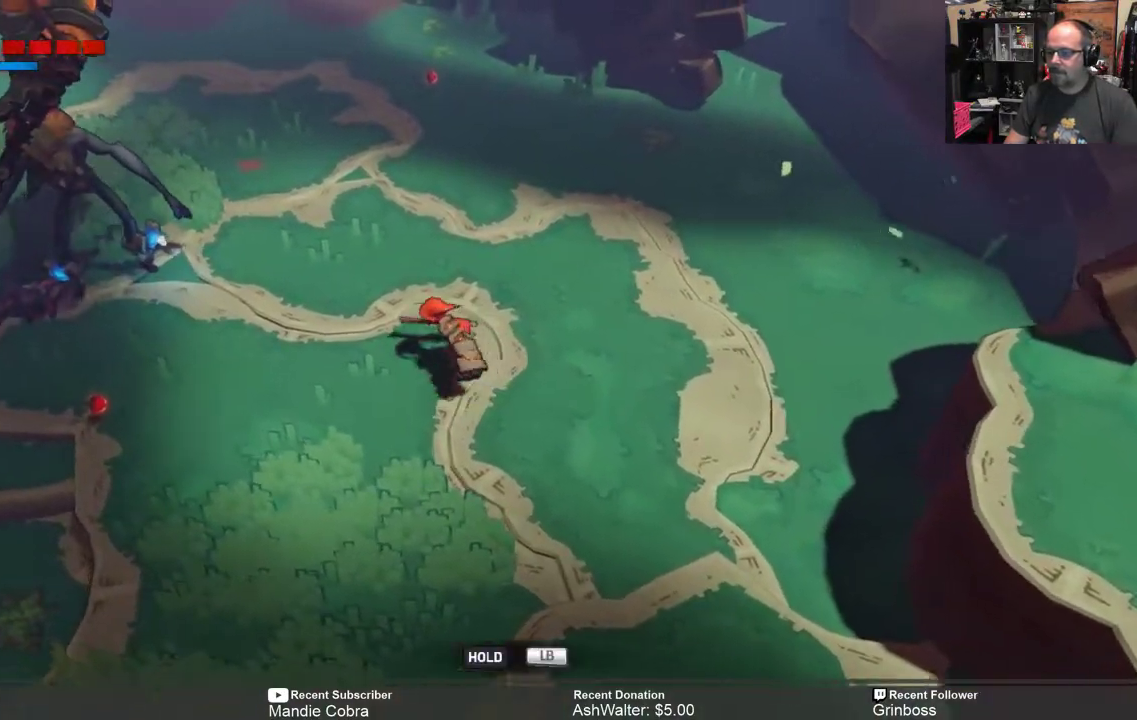
{"buttons": ["R2"], "left_stick": "up-left", "right_stick": "center", "events": [[183, "X", "down"], [267, "X", "up"]]}
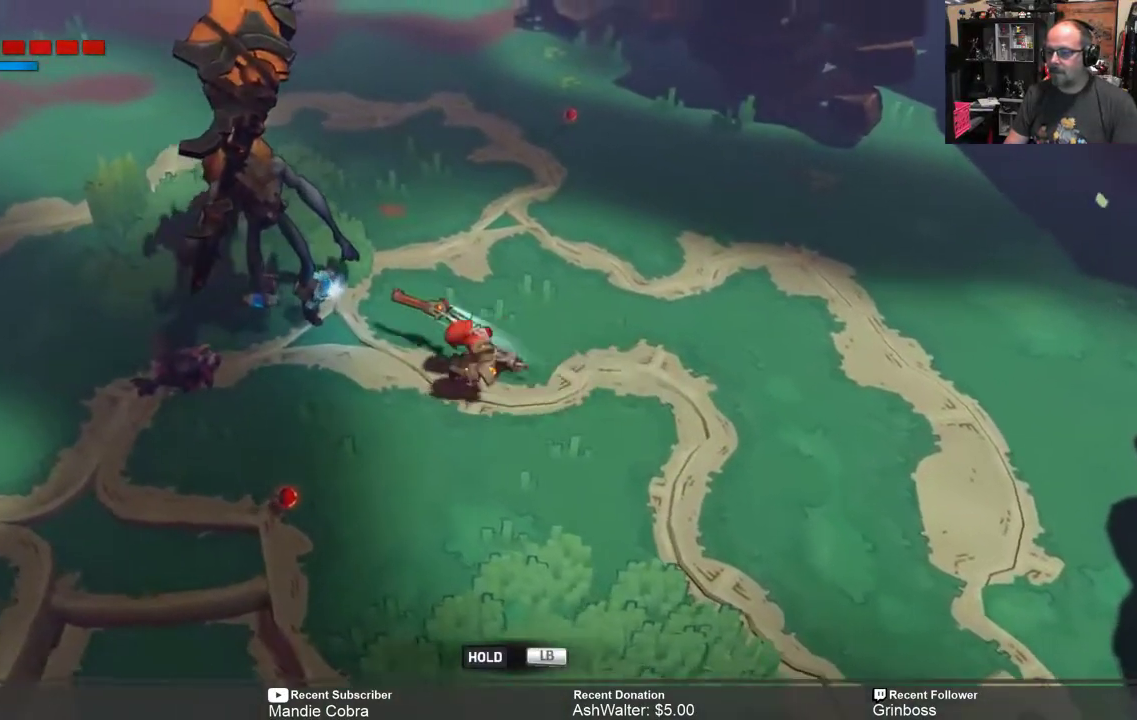
{"buttons": ["R2"], "left_stick": "down-right", "right_stick": "center", "events": [[333, "left_stick", "center"], [400, "left_stick", "down-right"]]}
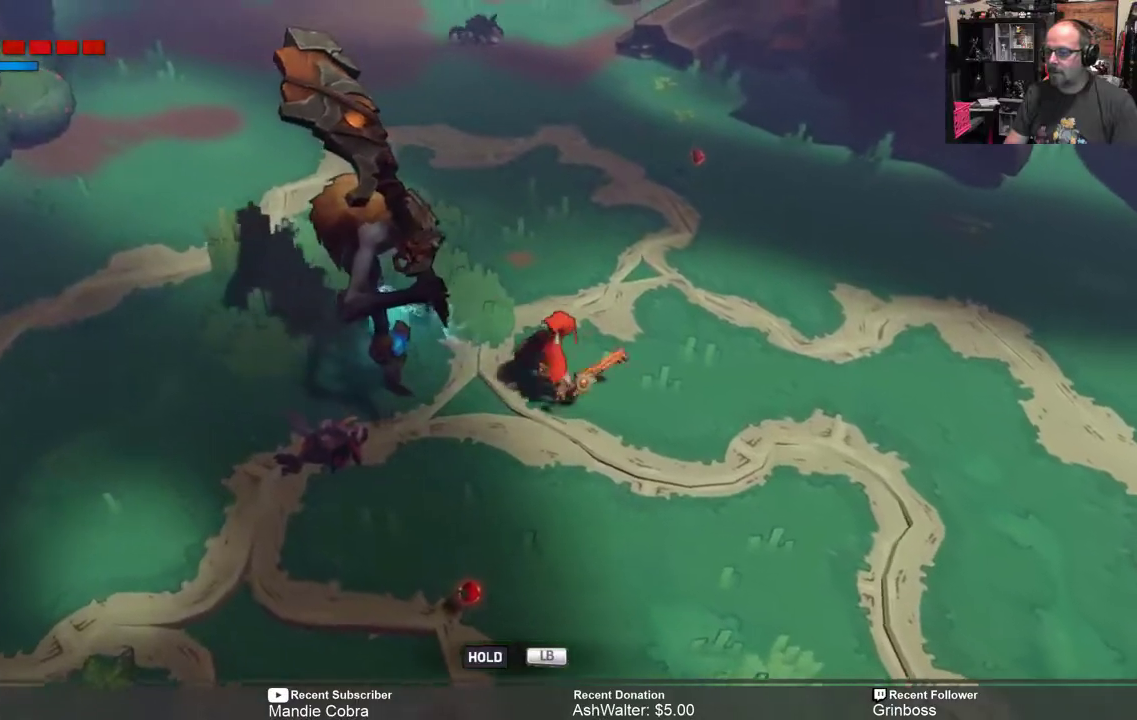
{"buttons": ["R2"], "left_stick": "down-right", "right_stick": "center", "events": [[100, "B", "down"], [200, "B", "up"]]}